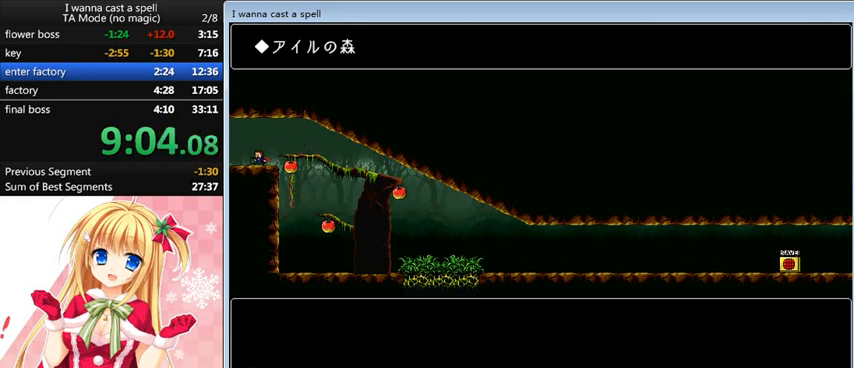
Gameplay with keyboard; each line is a JSON object with the keys held at the frame after it. "events" lists presses ("down") and releases ("up") of "0", "down", "left", "r", "right", "shift_l", "shift_r", "up" and "z" between this image and that frame as [ms after this image, input, new state], when the widget could be followed in between. No other keys are recorded. Mouse input is not recorded.
{"keys": ["left"], "events": [[400, "shift_l", "down"], [440, "shift_l", "up"]]}
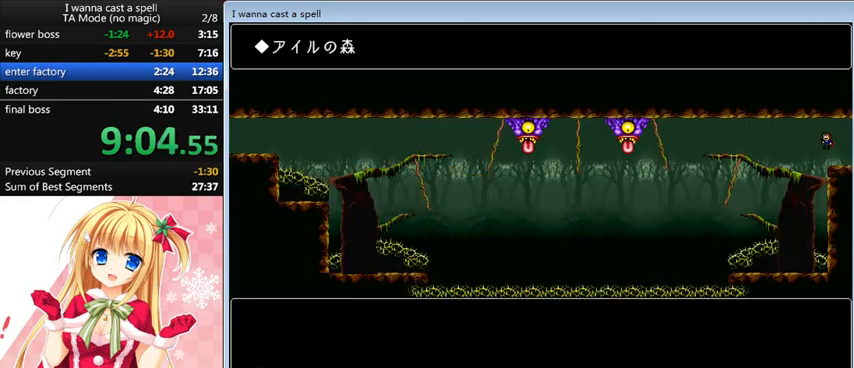
{"keys": ["left"], "events": []}
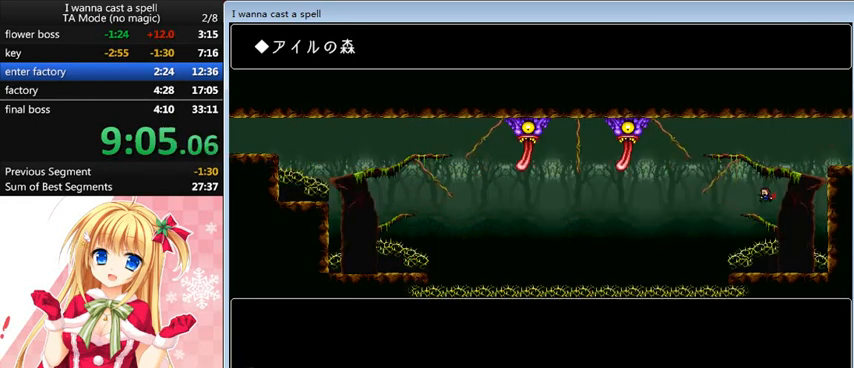
{"keys": ["left"], "events": [[120, "shift_l", "down"], [320, "shift_l", "up"]]}
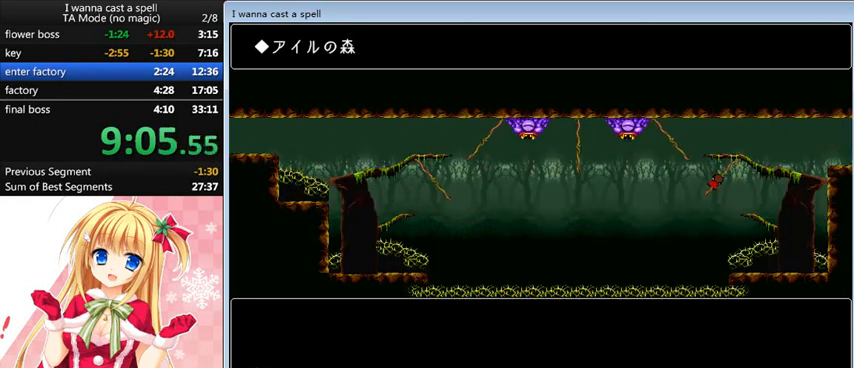
{"keys": ["left"], "events": [[40, "shift_l", "down"], [240, "shift_l", "up"]]}
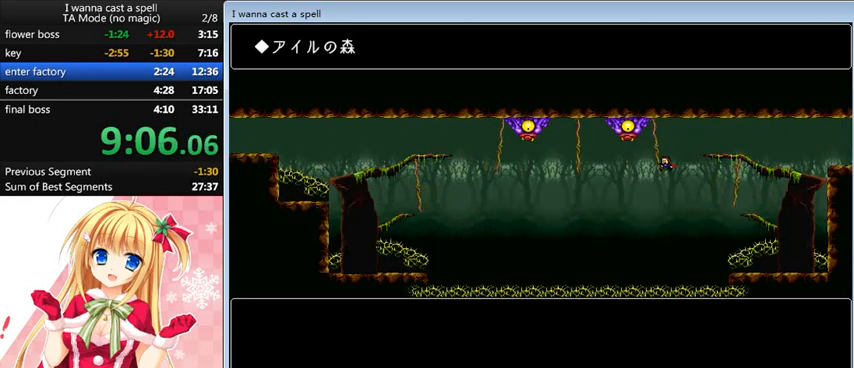
{"keys": ["left"], "events": [[160, "left", "up"], [160, "right", "down"], [160, "shift_l", "down"], [200, "shift_l", "up"], [280, "right", "up"], [440, "left", "down"]]}
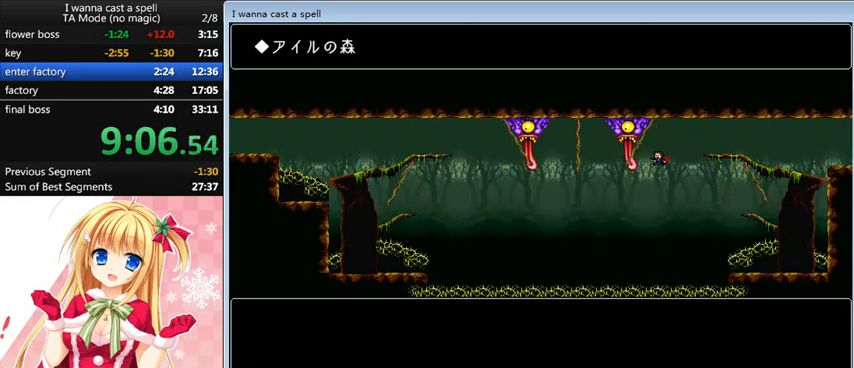
{"keys": ["left", "shift_l"], "events": [[240, "shift_l", "down"]]}
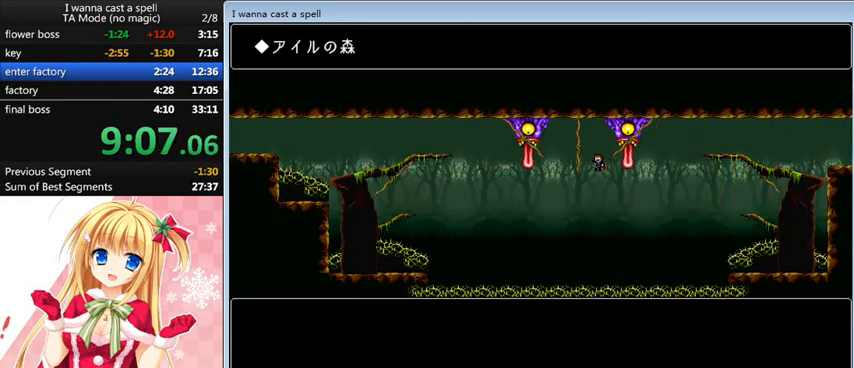
{"keys": [], "events": [[160, "shift_l", "up"], [200, "left", "up"]]}
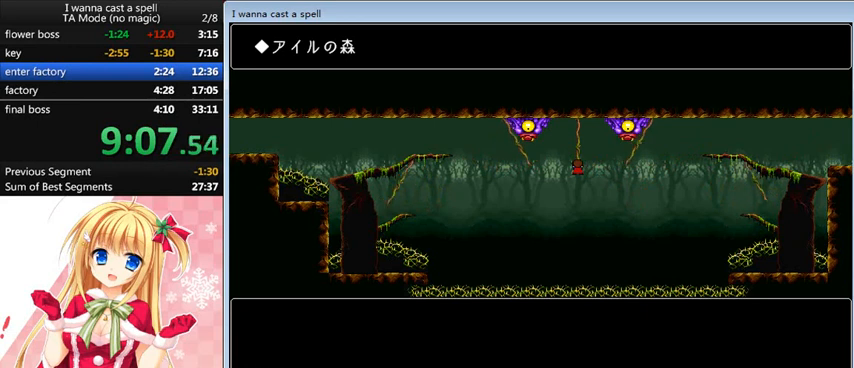
{"keys": [], "events": []}
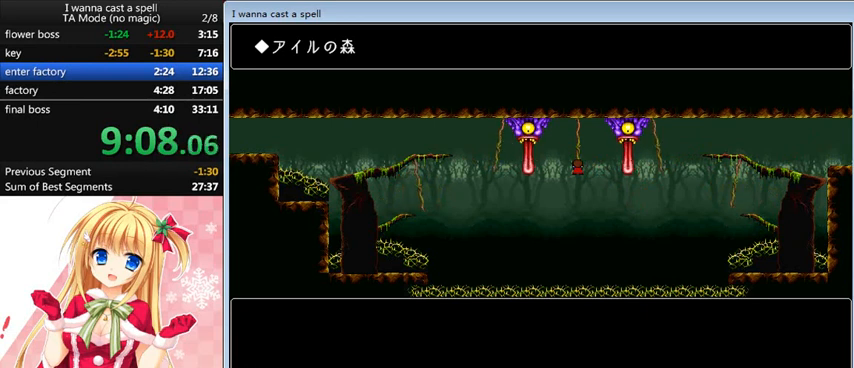
{"keys": ["left"], "events": [[400, "left", "down"], [400, "shift_l", "down"], [440, "shift_l", "up"]]}
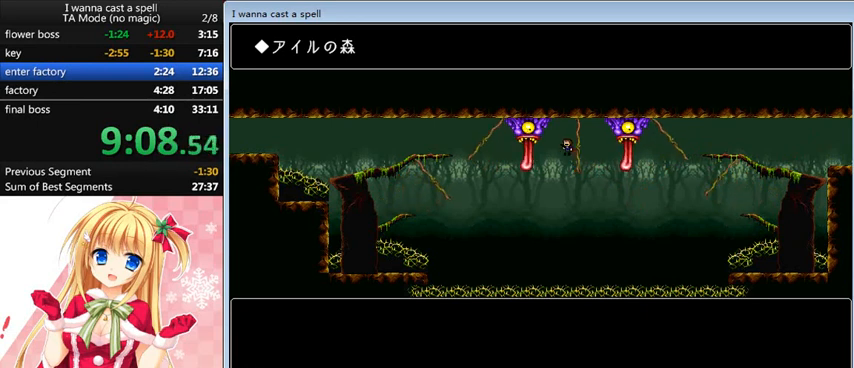
{"keys": ["left"], "events": [[40, "left", "up"], [160, "left", "down"]]}
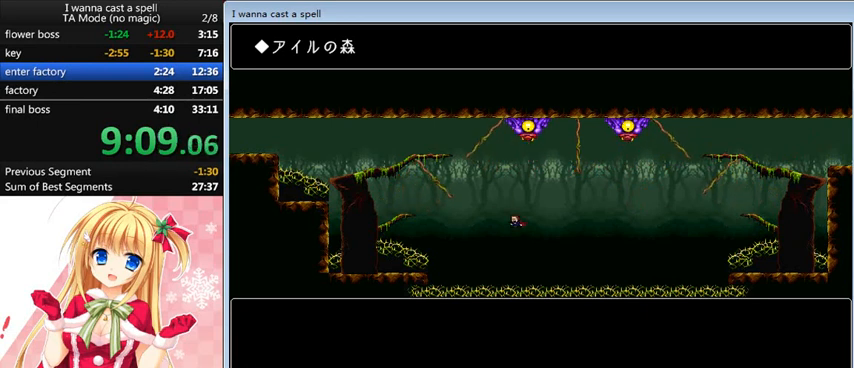
{"keys": ["left", "shift_l"], "events": [[40, "shift_l", "down"]]}
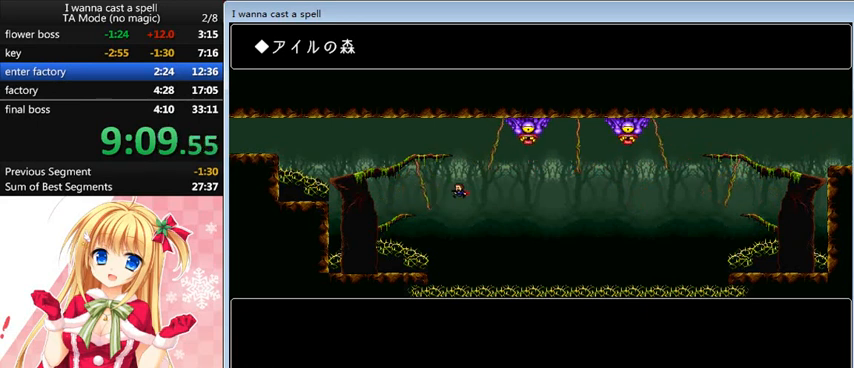
{"keys": ["left"], "events": [[120, "shift_l", "up"], [160, "left", "up"], [240, "left", "down"], [240, "r", "down"], [320, "r", "up"]]}
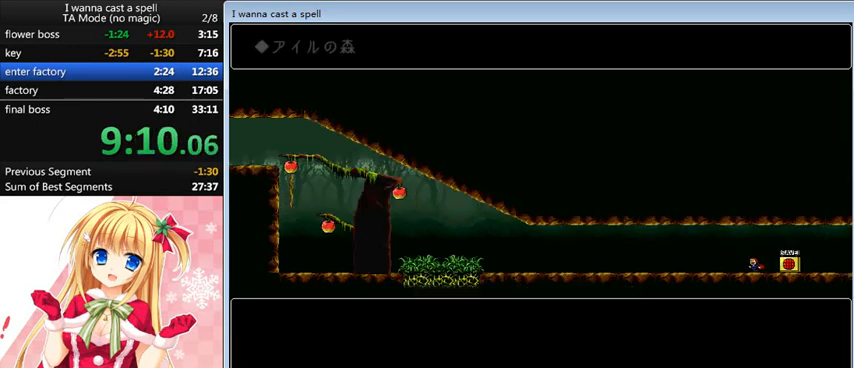
{"keys": ["left"], "events": []}
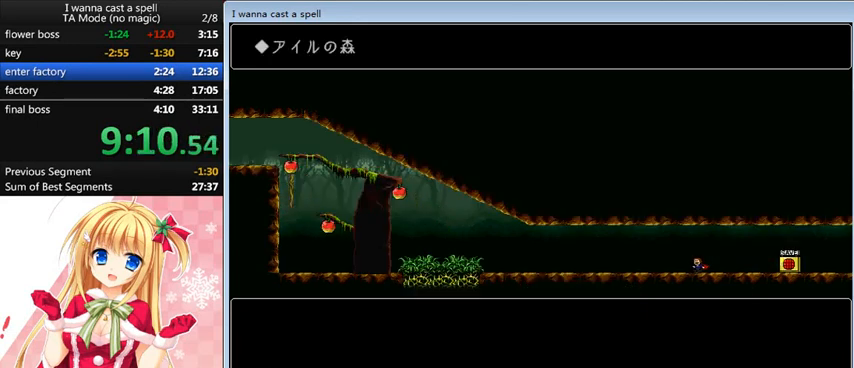
{"keys": ["left"], "events": []}
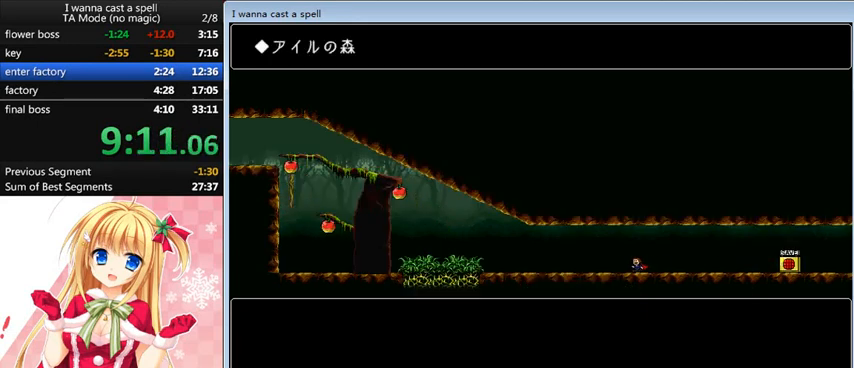
{"keys": ["left"], "events": []}
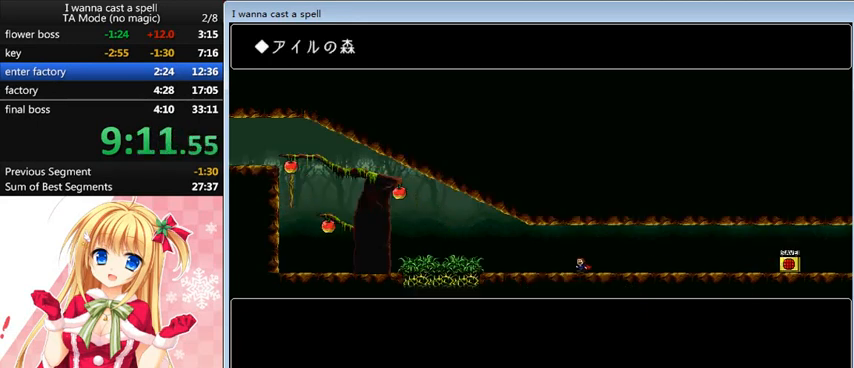
{"keys": ["left"], "events": []}
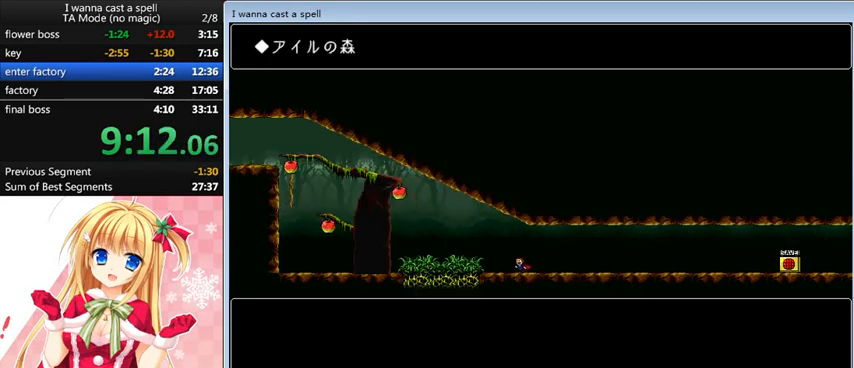
{"keys": ["left"], "events": [[200, "shift_l", "down"], [360, "shift_l", "up"]]}
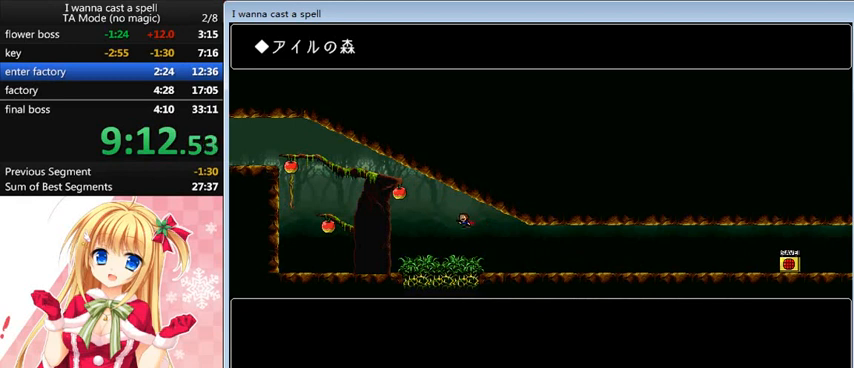
{"keys": ["left"], "events": [[160, "shift_l", "down"], [280, "shift_l", "up"]]}
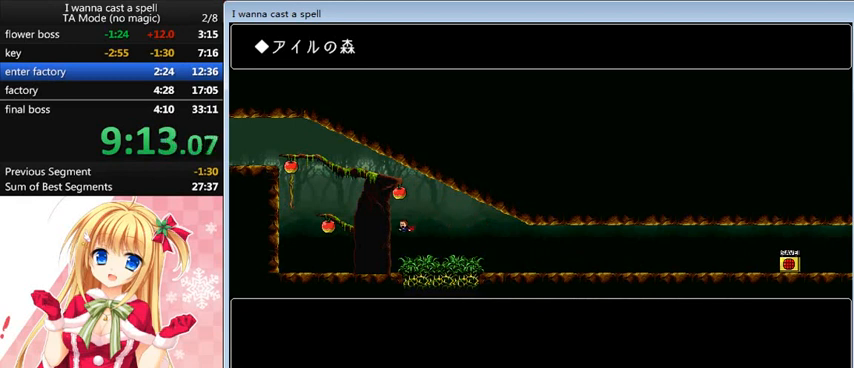
{"keys": ["left"], "events": []}
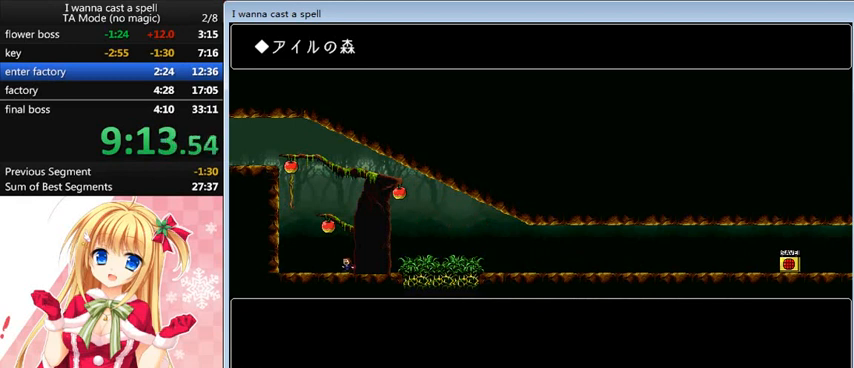
{"keys": ["left", "shift_l"], "events": [[280, "shift_l", "down"]]}
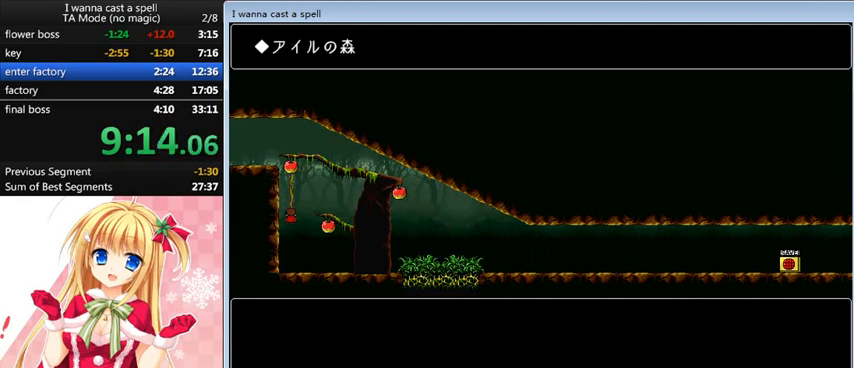
{"keys": ["left", "shift_l"], "events": [[40, "left", "up"], [40, "shift_l", "up"], [120, "right", "down"], [120, "shift_l", "down"], [320, "shift_l", "up"], [440, "left", "down"], [440, "right", "up"], [440, "shift_l", "down"]]}
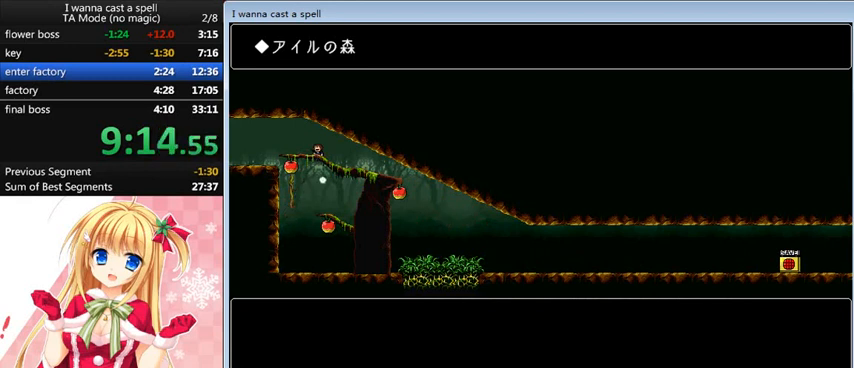
{"keys": ["left"], "events": [[240, "shift_l", "up"]]}
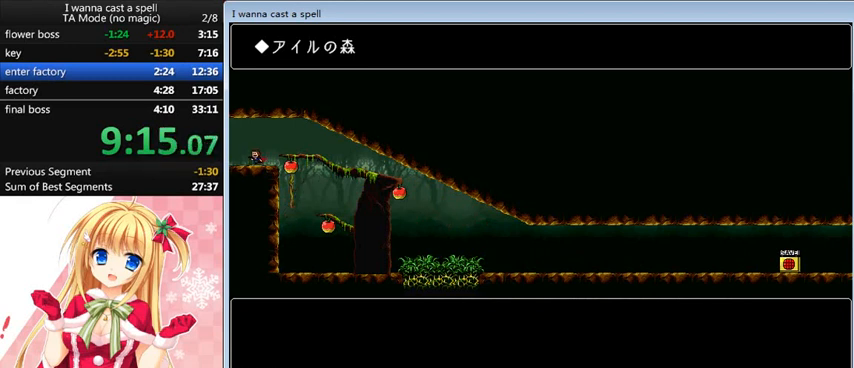
{"keys": ["left", "shift_l"], "events": [[440, "shift_l", "down"]]}
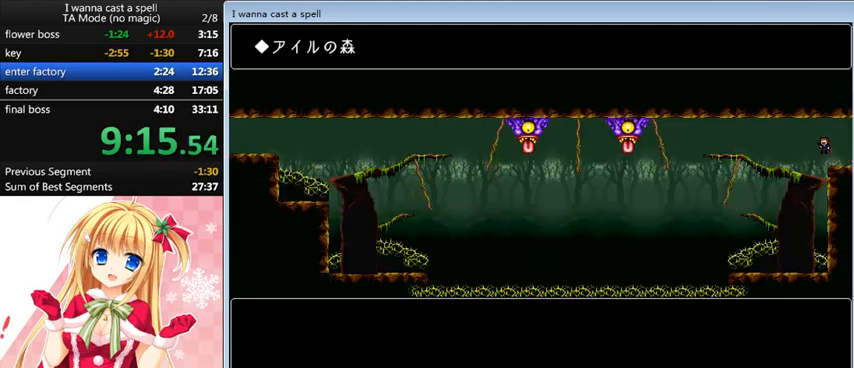
{"keys": ["left"], "events": [[40, "shift_l", "up"]]}
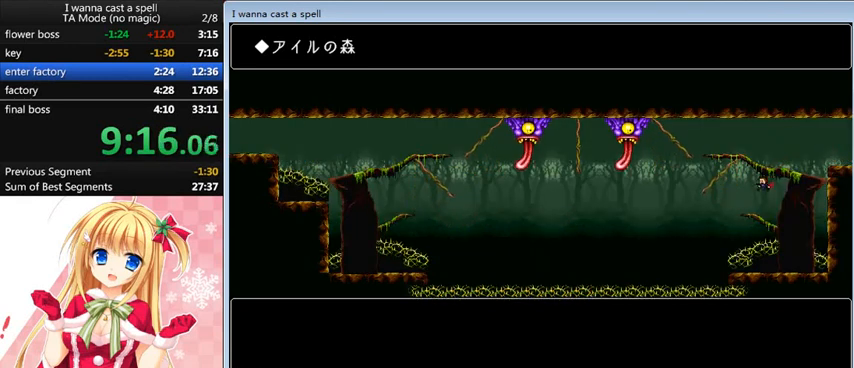
{"keys": ["left"], "events": [[120, "shift_l", "down"], [280, "shift_l", "up"]]}
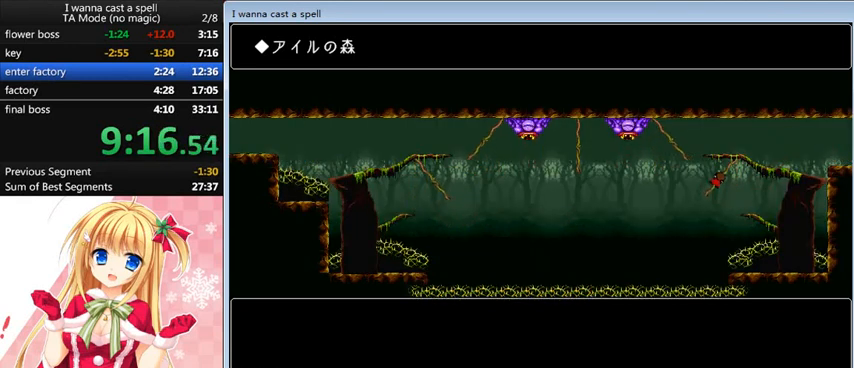
{"keys": ["down"], "events": [[160, "left", "up"], [480, "down", "down"]]}
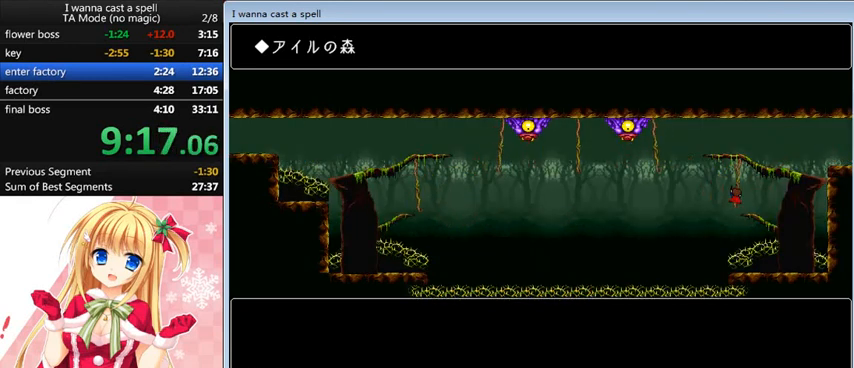
{"keys": [], "events": [[40, "down", "up"]]}
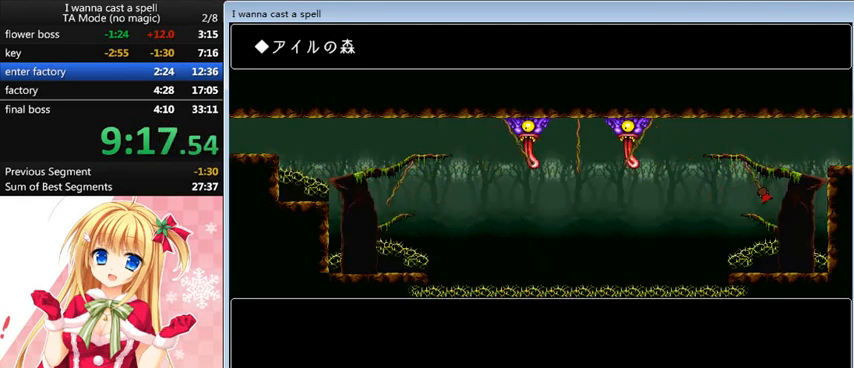
{"keys": [], "events": []}
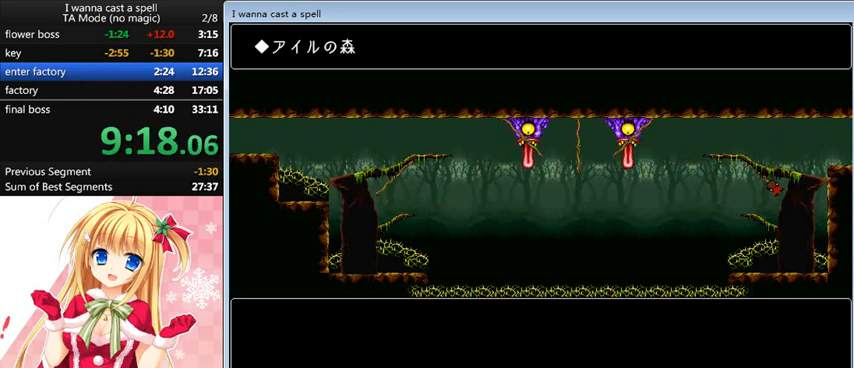
{"keys": [], "events": []}
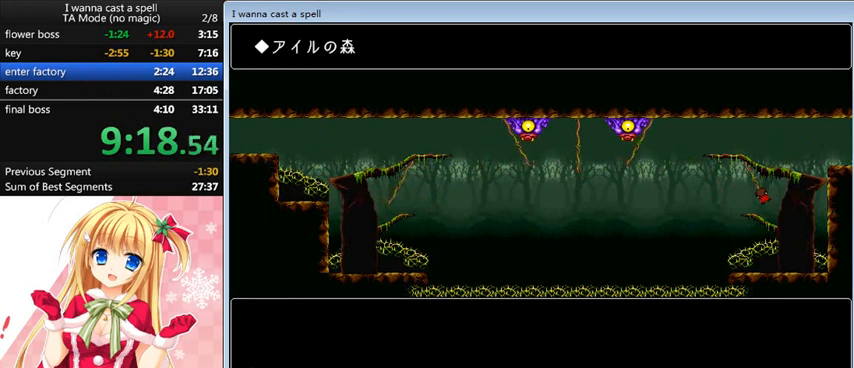
{"keys": ["left", "shift_l"], "events": [[520, "left", "down"], [520, "shift_l", "down"]]}